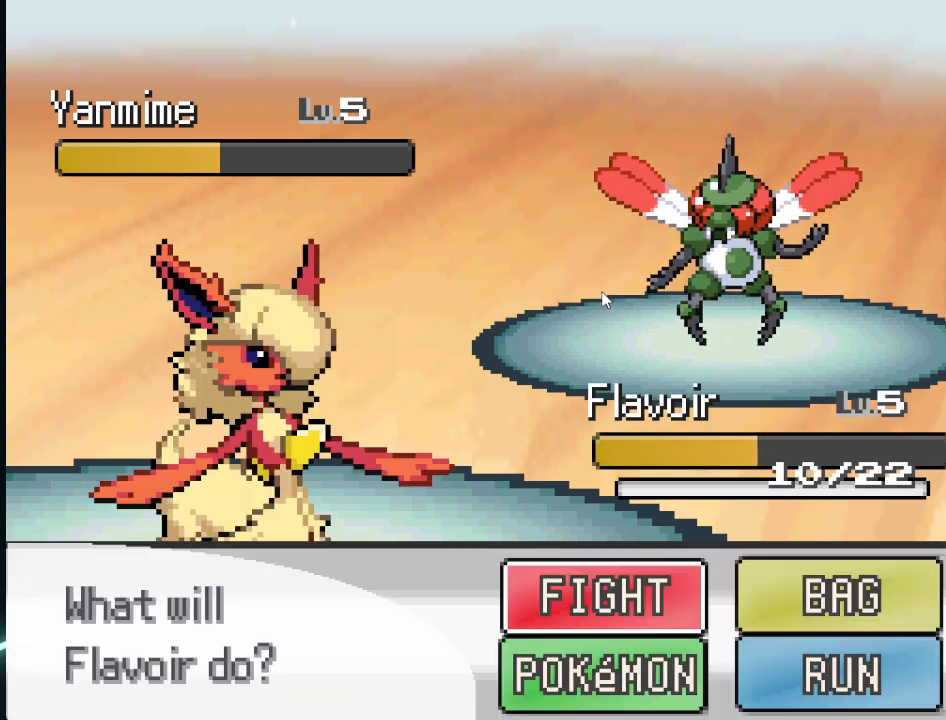
Gameplay with a controller (Xbox layout); each line is a JSON object with the inputs held at the frame after it. "events" lists button and stick changes between this image and that frame as [ms after this image, input, new state], when the widget could be followed in between.
{"buttons": ["A"], "left_stick": "center", "right_stick": "center", "events": [[125, "A", "down"], [167, "A", "up"], [250, "A", "down"], [292, "A", "up"], [375, "A", "down"], [417, "A", "up"], [500, "A", "down"]]}
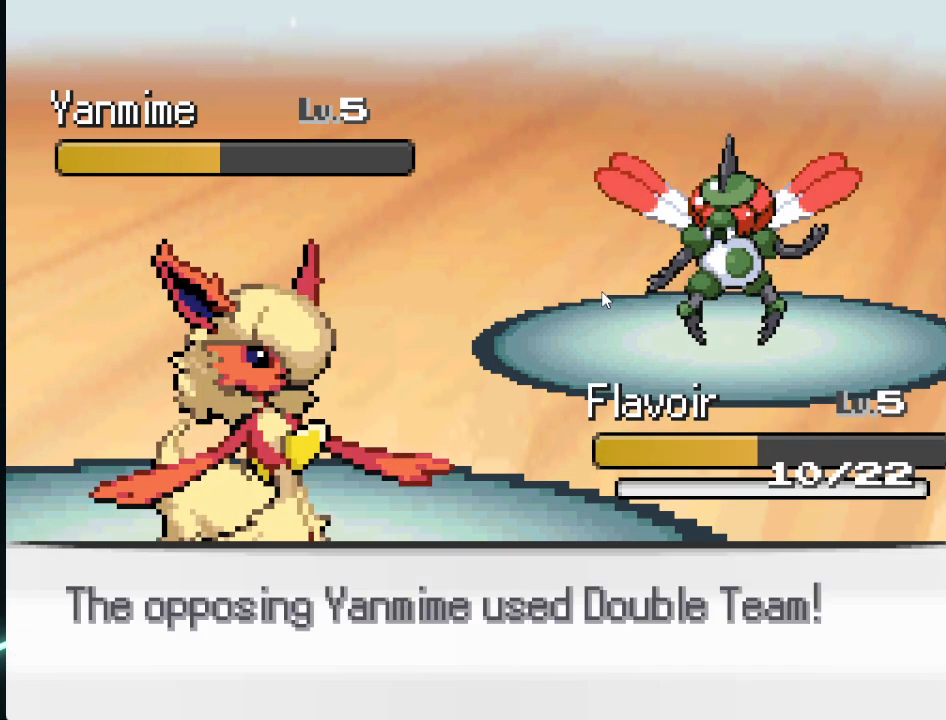
{"buttons": ["A"], "left_stick": "center", "right_stick": "center", "events": [[42, "A", "up"], [125, "A", "down"], [167, "A", "up"], [250, "A", "down"], [292, "A", "up"], [376, "A", "down"], [417, "A", "up"], [501, "A", "down"]]}
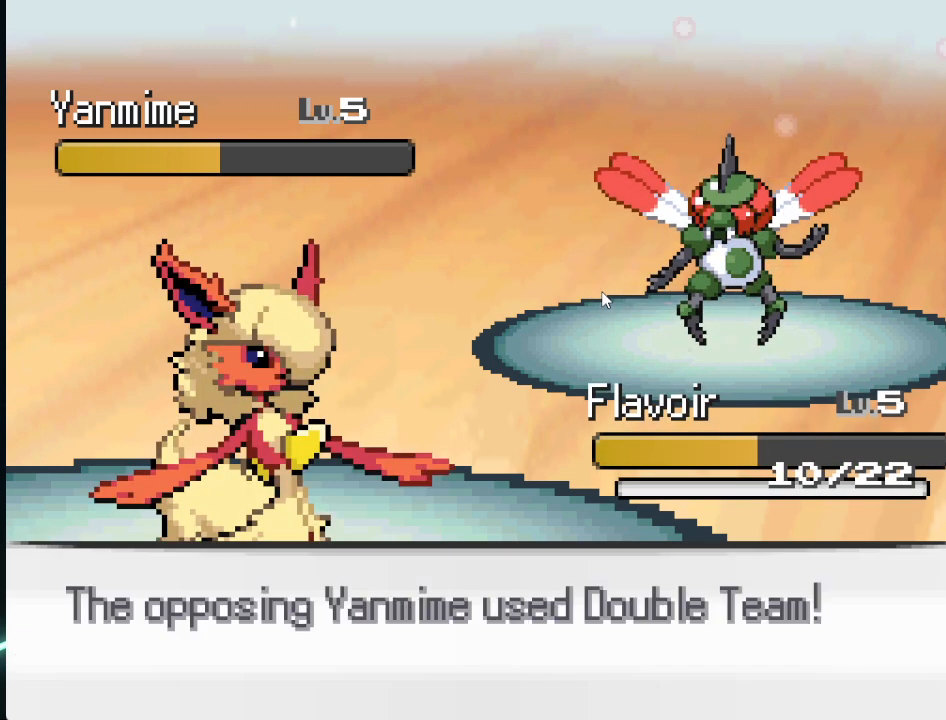
{"buttons": ["A"], "left_stick": "center", "right_stick": "center", "events": [[41, "A", "up"], [125, "A", "down"], [167, "A", "up"], [250, "A", "down"], [292, "A", "up"], [333, "A", "down"], [417, "A", "up"], [500, "A", "down"]]}
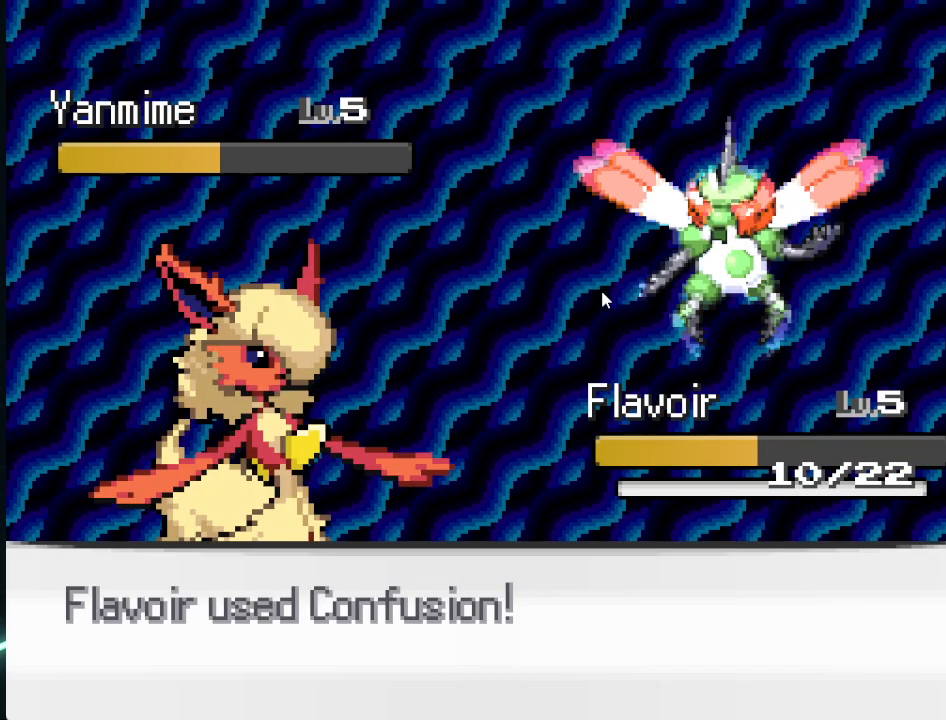
{"buttons": ["A"], "left_stick": "center", "right_stick": "center", "events": [[42, "A", "up"], [84, "A", "down"], [125, "A", "up"], [167, "A", "down"], [250, "A", "up"], [334, "A", "down"], [376, "A", "up"], [459, "A", "down"]]}
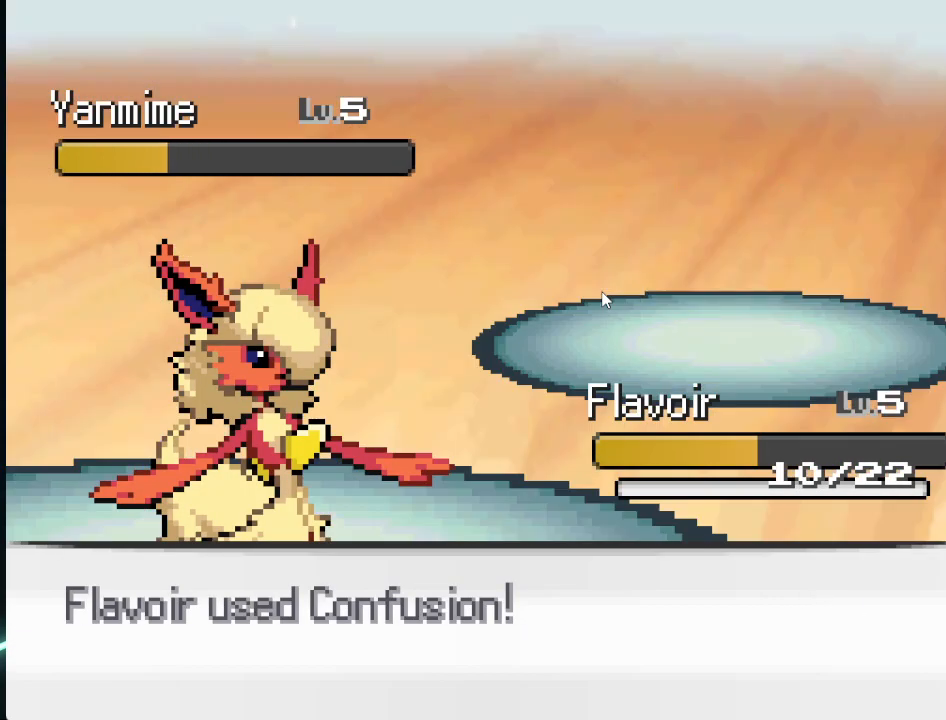
{"buttons": [], "left_stick": "center", "right_stick": "center", "events": [[41, "A", "up"], [208, "A", "down"], [250, "A", "up"], [333, "A", "down"], [417, "A", "up"], [459, "A", "down"], [500, "A", "up"]]}
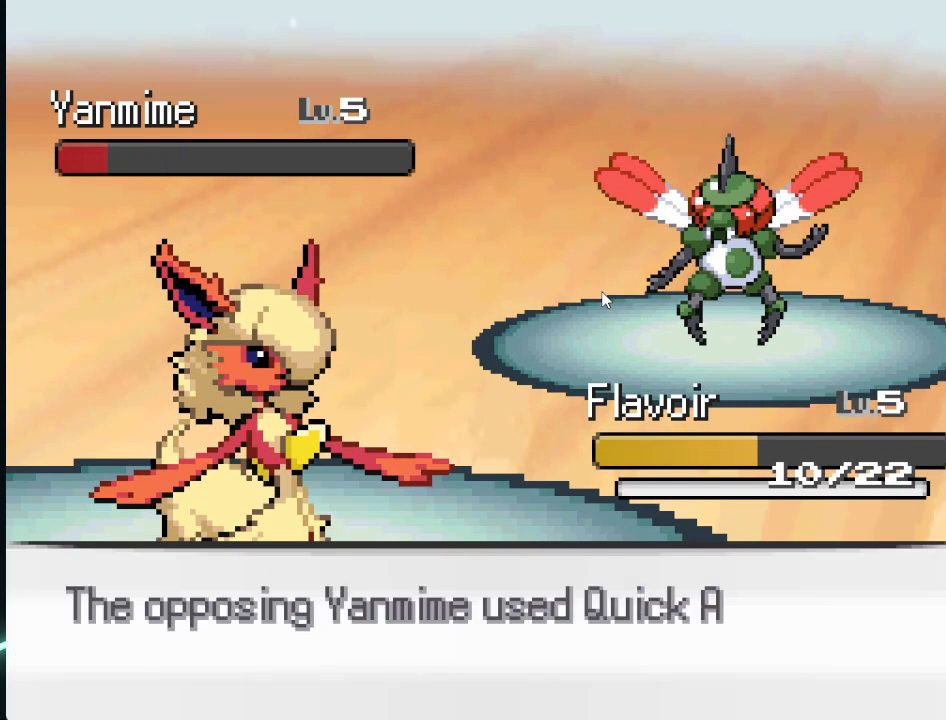
{"buttons": [], "left_stick": "center", "right_stick": "center", "events": [[167, "A", "down"], [209, "A", "up"], [417, "A", "down"], [501, "A", "up"]]}
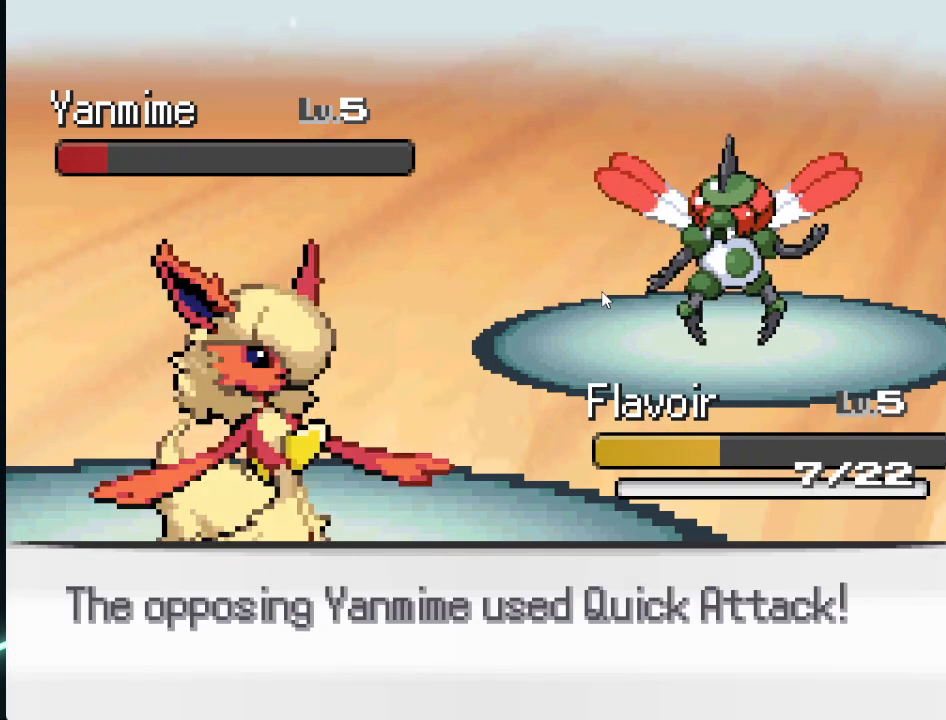
{"buttons": [], "left_stick": "center", "right_stick": "center", "events": [[83, "A", "down"], [125, "A", "up"], [208, "A", "down"], [250, "A", "up"], [333, "A", "down"], [375, "A", "up"], [459, "A", "down"], [500, "A", "up"]]}
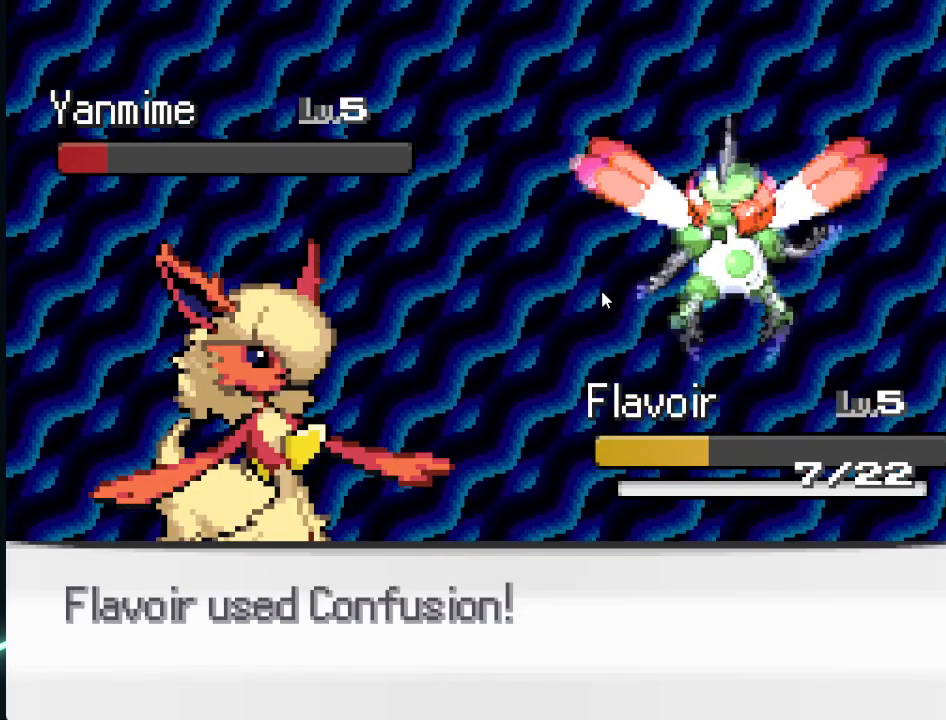
{"buttons": [], "left_stick": "center", "right_stick": "center", "events": [[84, "A", "down"], [125, "A", "up"], [209, "A", "down"], [251, "A", "up"], [334, "A", "down"], [417, "A", "up"], [459, "A", "down"], [501, "A", "up"]]}
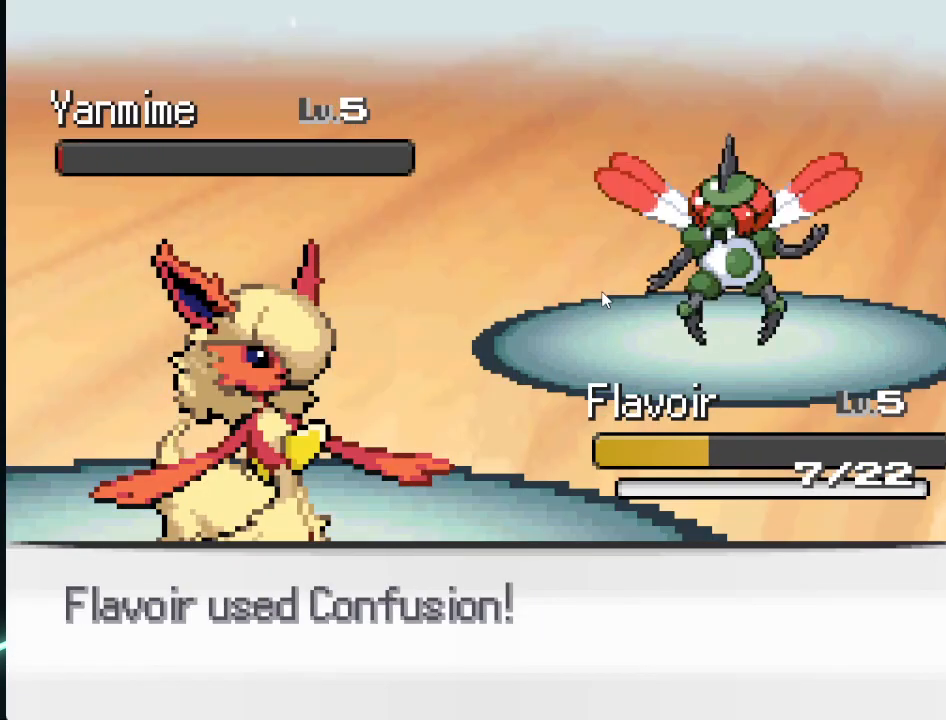
{"buttons": [], "left_stick": "center", "right_stick": "center", "events": [[83, "A", "down"], [125, "A", "up"], [208, "A", "down"], [250, "A", "up"], [333, "A", "down"], [375, "A", "up"], [459, "A", "down"], [500, "A", "up"]]}
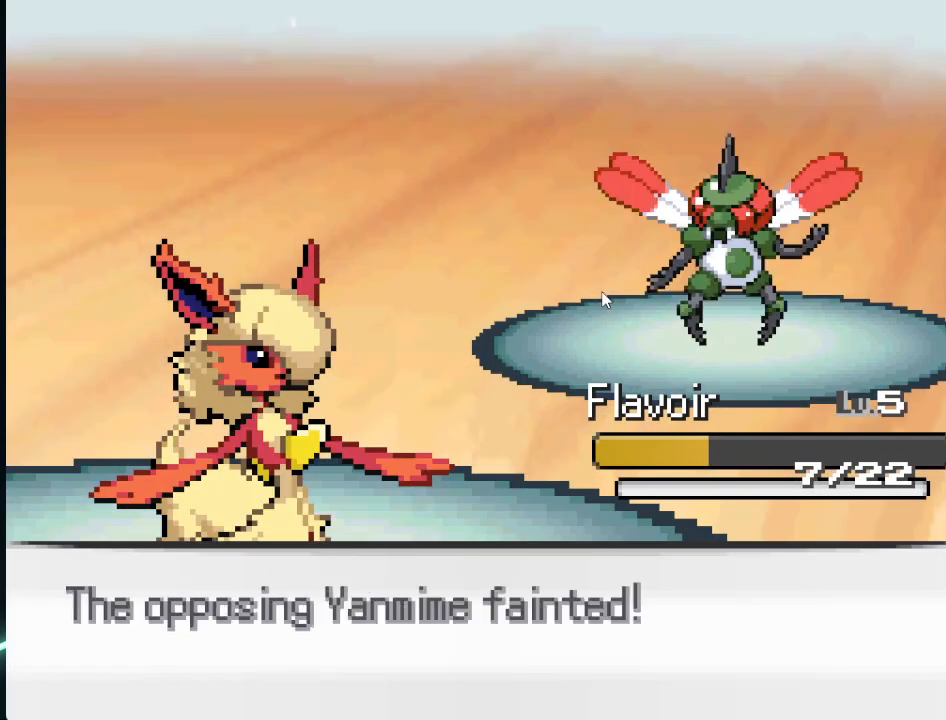
{"buttons": [], "left_stick": "center", "right_stick": "center", "events": [[84, "A", "down"], [125, "A", "up"], [209, "A", "down"], [250, "A", "up"], [334, "A", "down"], [376, "A", "up"], [417, "A", "down"], [501, "A", "up"]]}
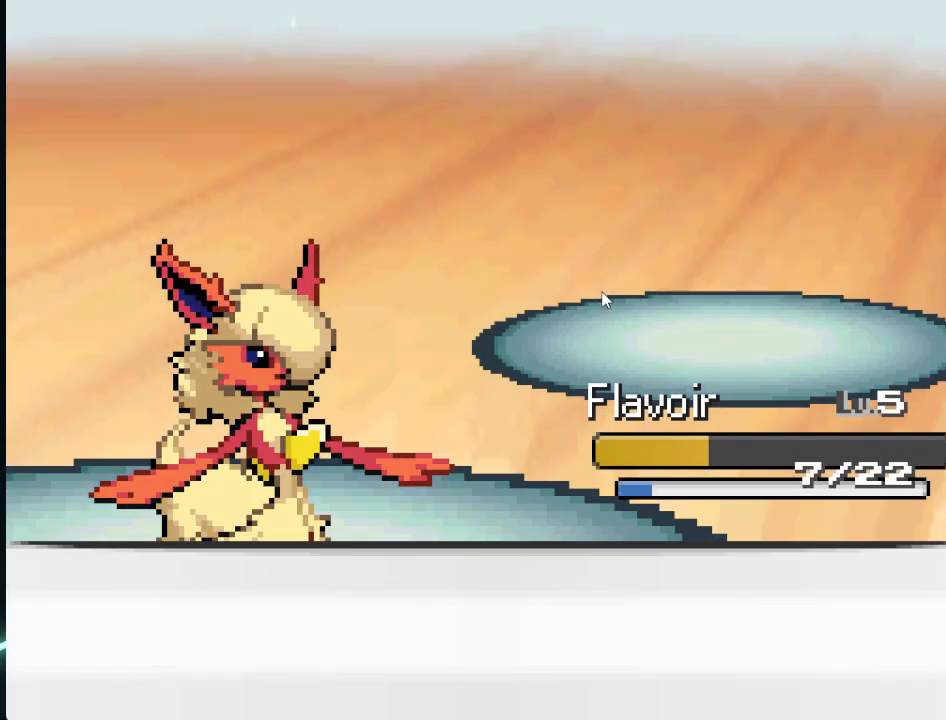
{"buttons": [], "left_stick": "center", "right_stick": "center", "events": [[41, "A", "down"], [83, "A", "up"], [167, "A", "down"], [250, "A", "up"], [417, "A", "down"], [459, "A", "up"]]}
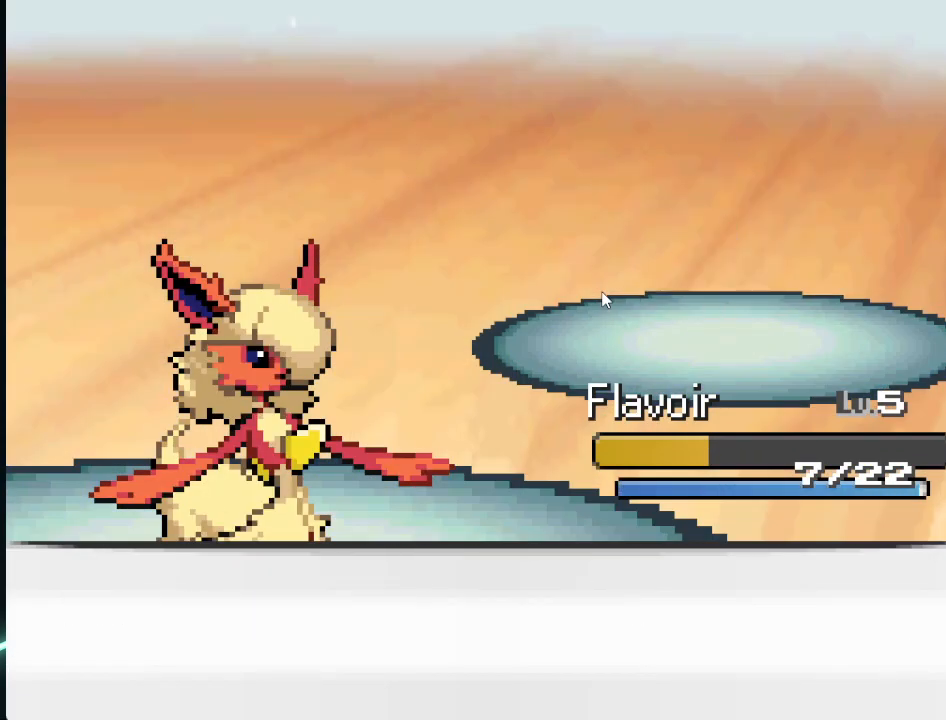
{"buttons": ["A"], "left_stick": "center", "right_stick": "center", "events": [[292, "A", "down"], [376, "A", "up"], [501, "A", "down"]]}
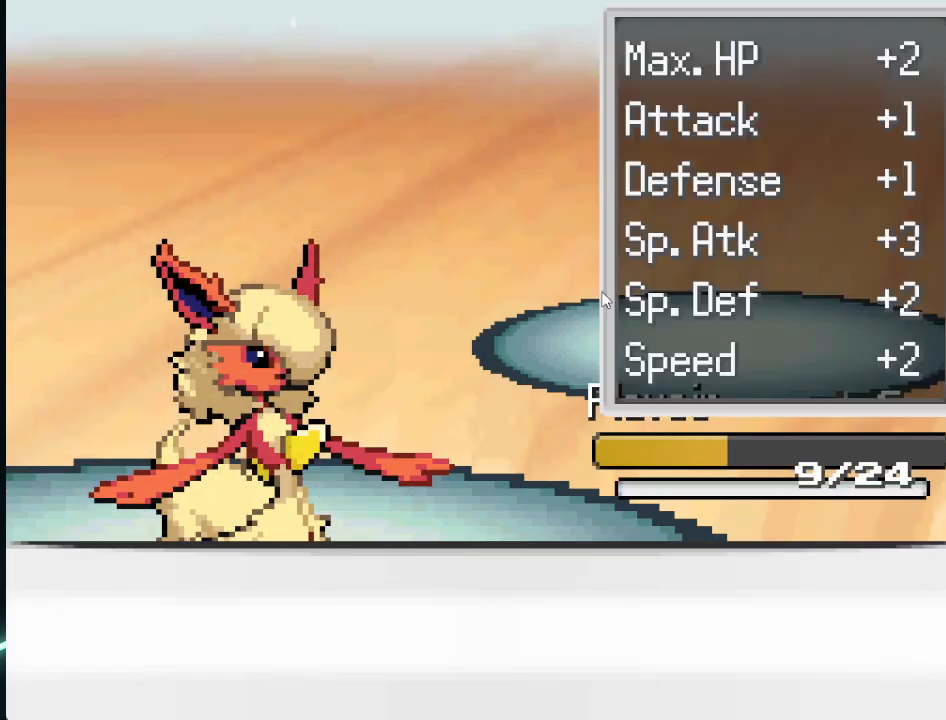
{"buttons": ["A"], "left_stick": "center", "right_stick": "center", "events": [[41, "A", "up"], [167, "A", "down"], [250, "A", "up"], [333, "A", "down"], [375, "A", "up"], [500, "A", "down"]]}
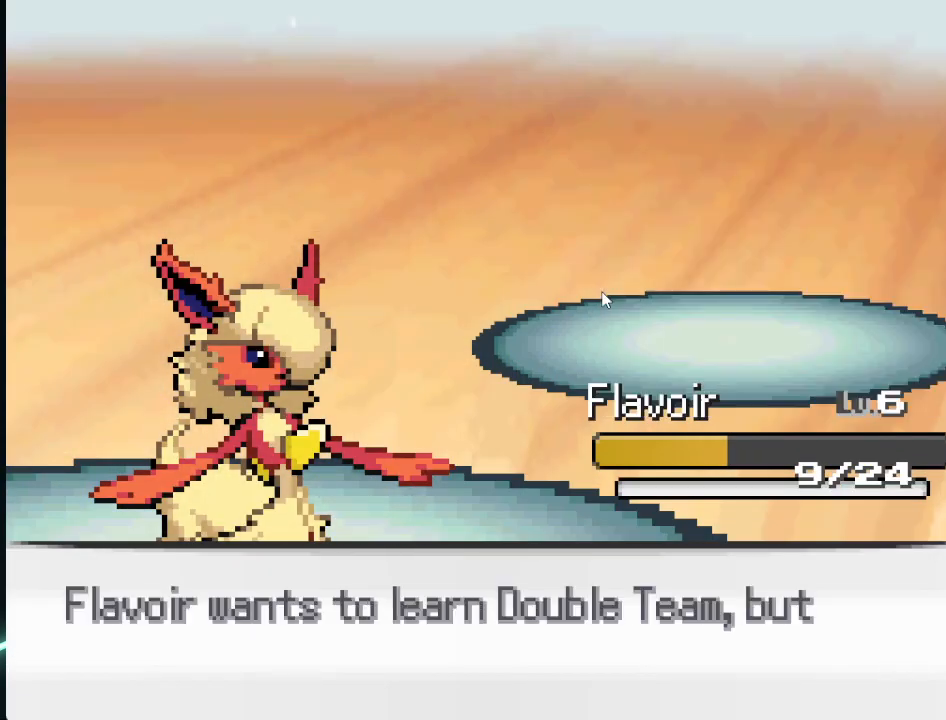
{"buttons": [], "left_stick": "center", "right_stick": "center", "events": [[42, "A", "up"]]}
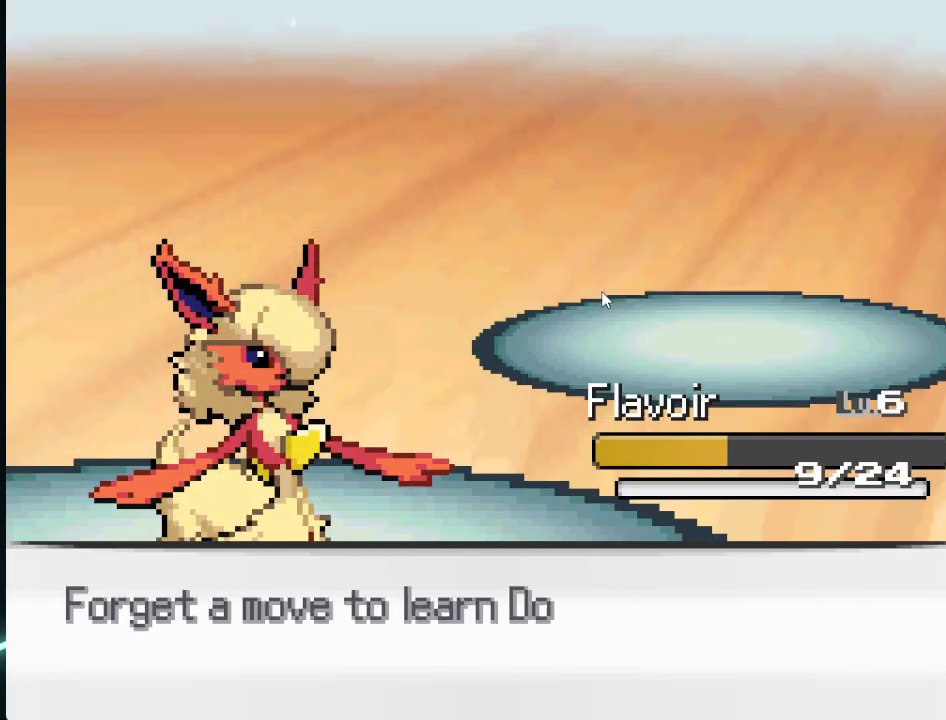
{"buttons": [], "left_stick": "center", "right_stick": "center", "events": []}
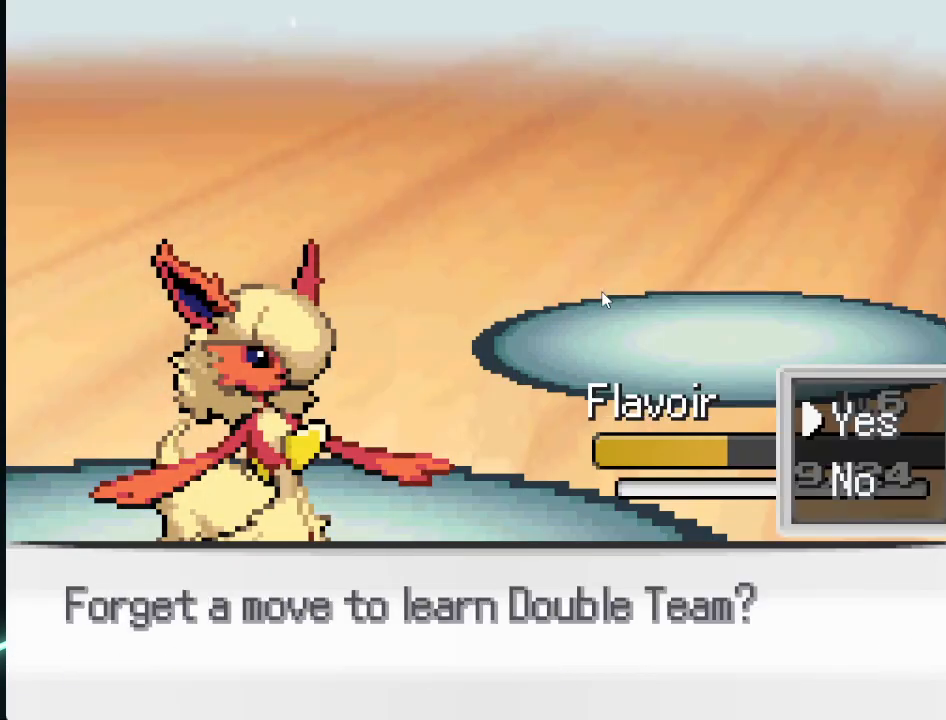
{"buttons": [], "left_stick": "center", "right_stick": "center", "events": [[417, "A", "down"], [501, "A", "up"]]}
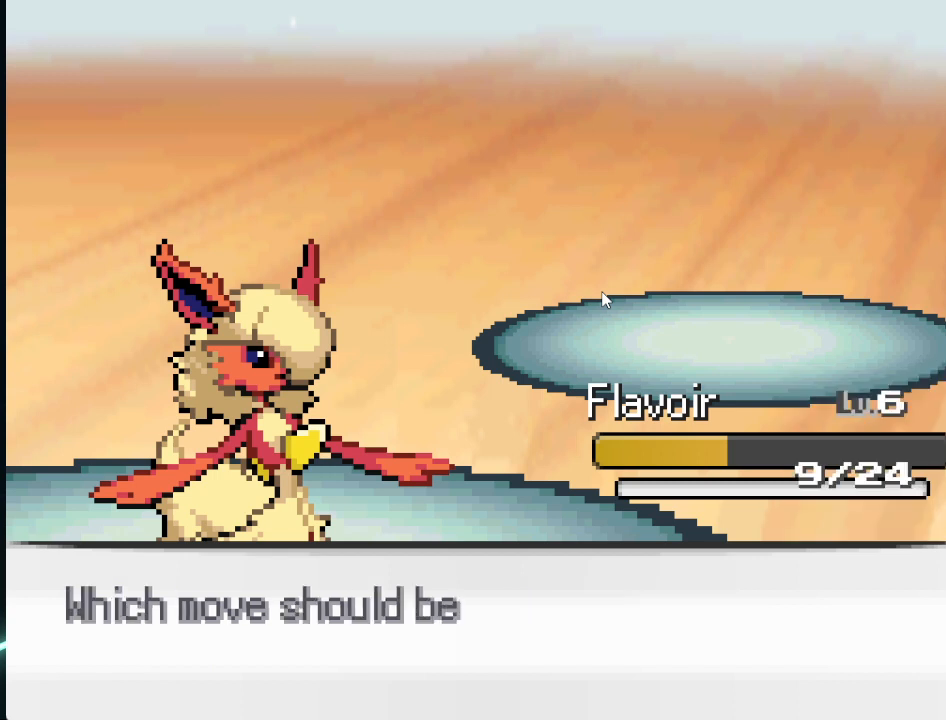
{"buttons": [], "left_stick": "center", "right_stick": "center", "events": [[250, "A", "down"], [333, "A", "up"]]}
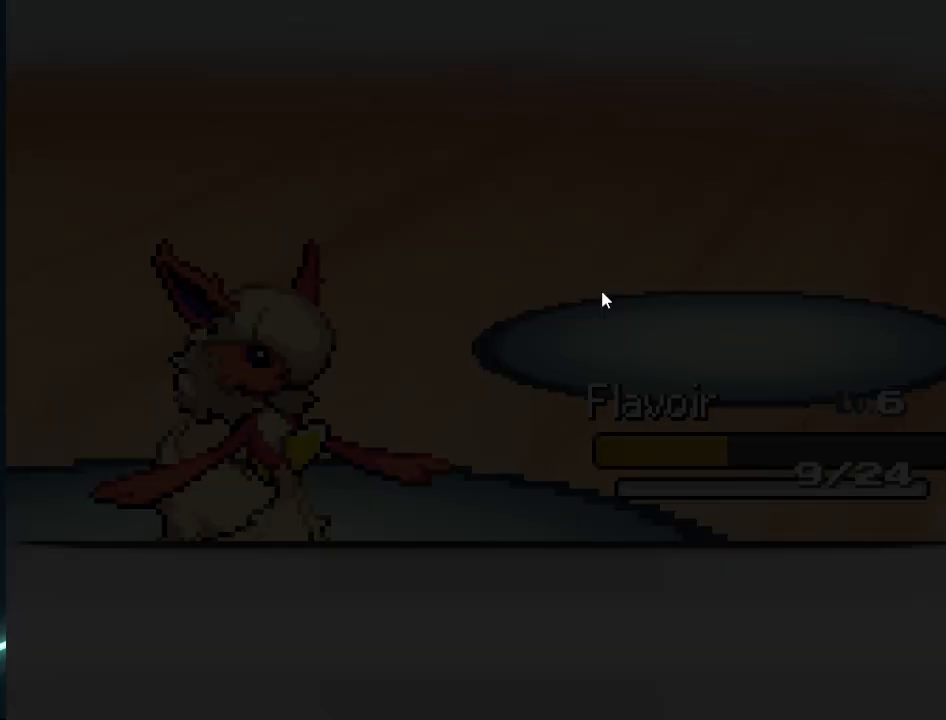
{"buttons": [], "left_stick": "right", "right_stick": "center", "events": [[501, "left_stick", "right"]]}
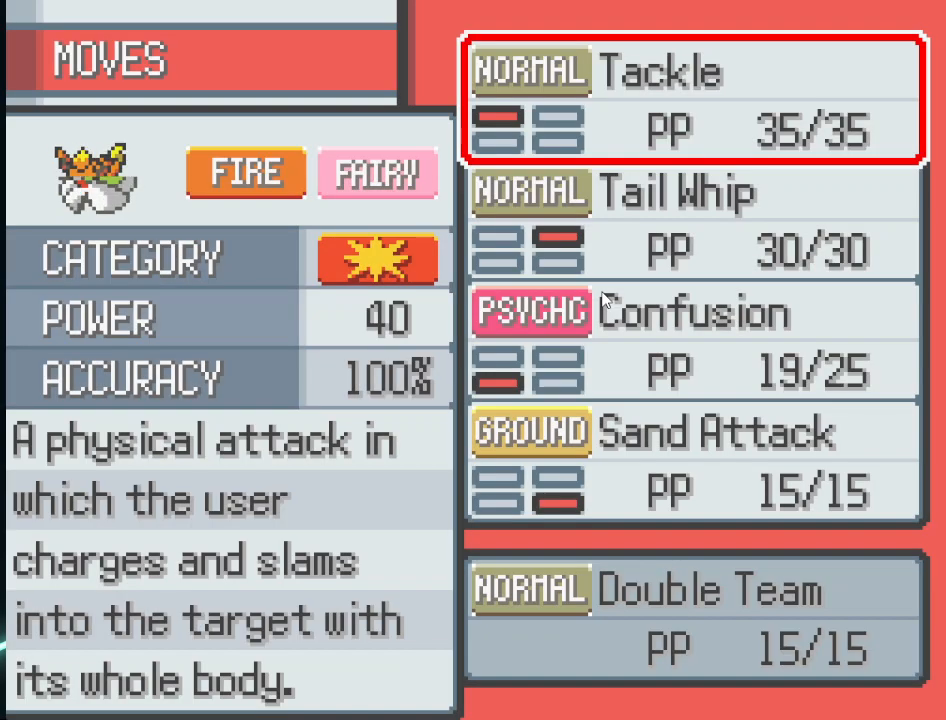
{"buttons": [], "left_stick": "center", "right_stick": "center", "events": [[125, "left_stick", "center"], [292, "left_stick", "down"], [459, "left_stick", "center"]]}
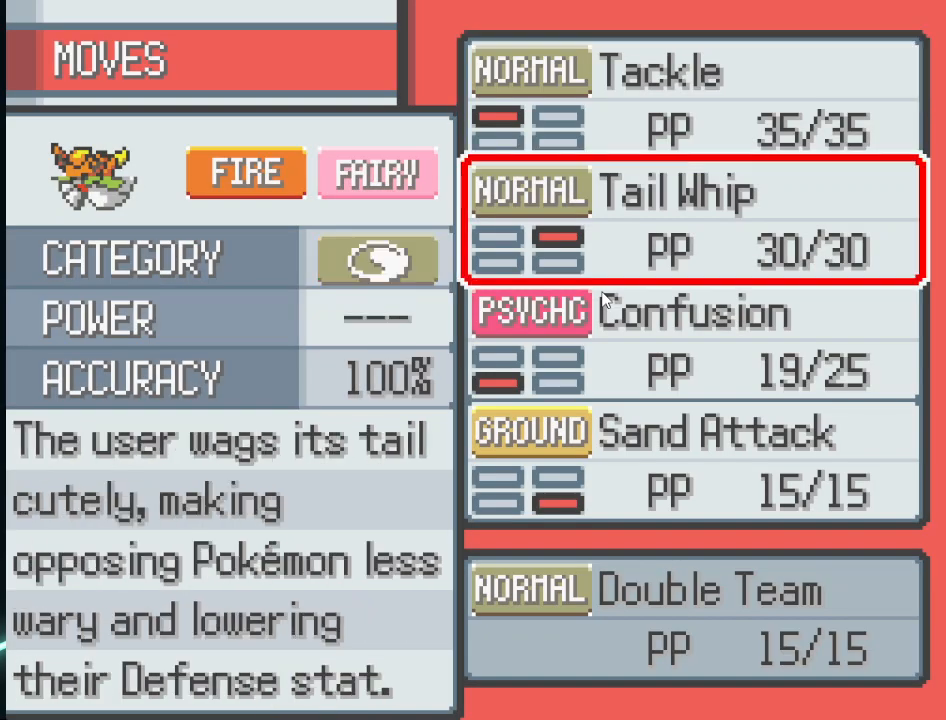
{"buttons": [], "left_stick": "center", "right_stick": "center", "events": []}
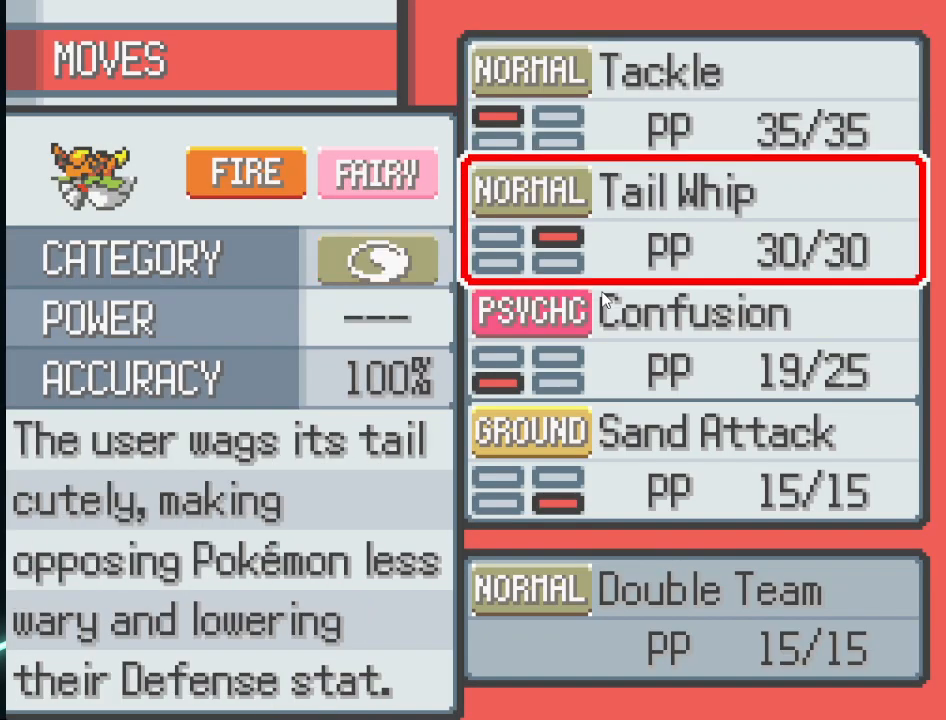
{"buttons": [], "left_stick": "center", "right_stick": "center", "events": [[125, "left_stick", "down"], [375, "left_stick", "center"]]}
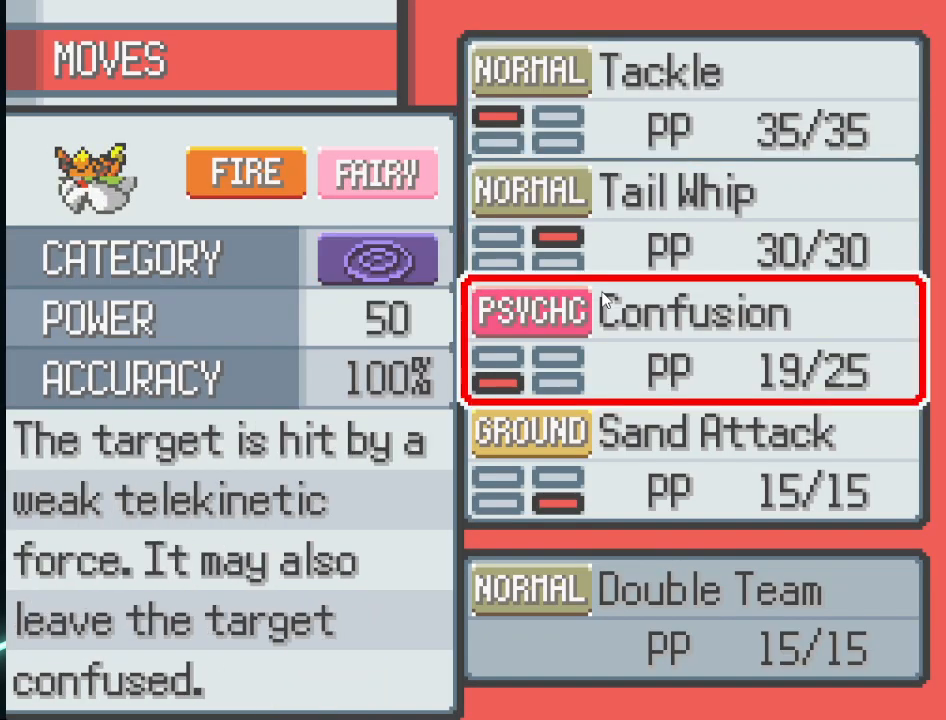
{"buttons": ["A"], "left_stick": "center", "right_stick": "center", "events": [[42, "left_stick", "down"], [250, "left_stick", "center"], [459, "A", "down"]]}
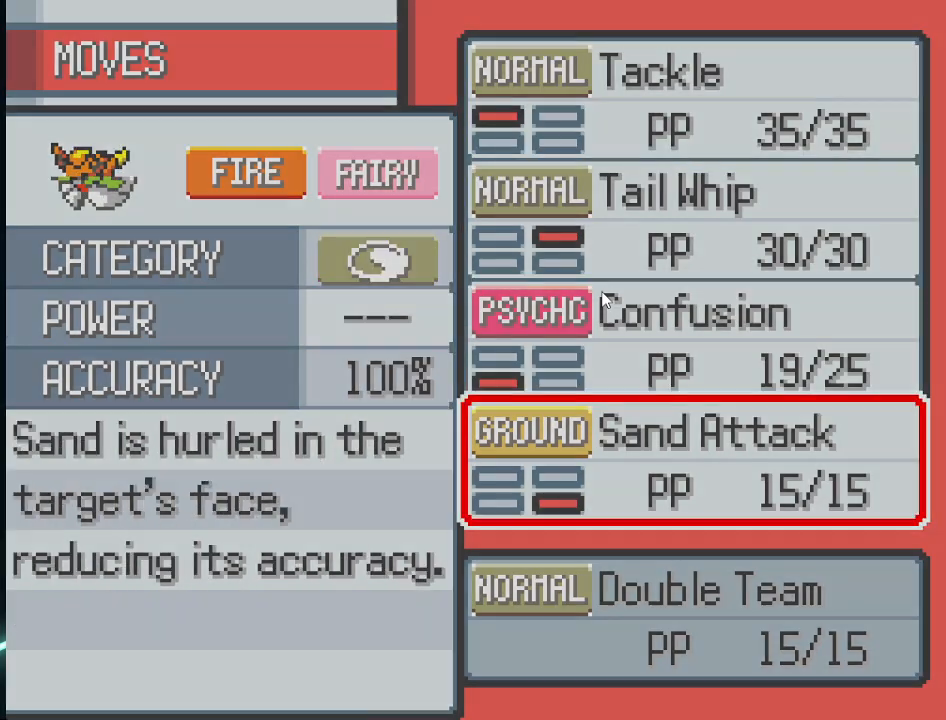
{"buttons": ["A"], "left_stick": "center", "right_stick": "center", "events": [[83, "A", "up"], [167, "A", "down"]]}
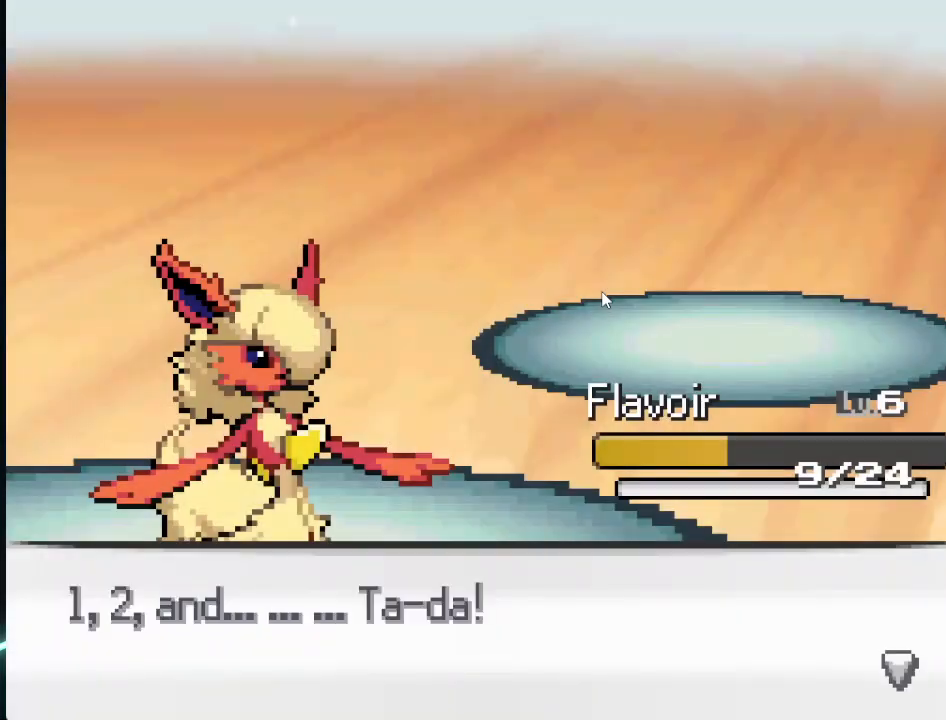
{"buttons": ["A"], "left_stick": "center", "right_stick": "center", "events": [[42, "A", "up"], [125, "A", "down"], [209, "A", "up"], [334, "A", "down"], [376, "A", "up"], [459, "A", "down"]]}
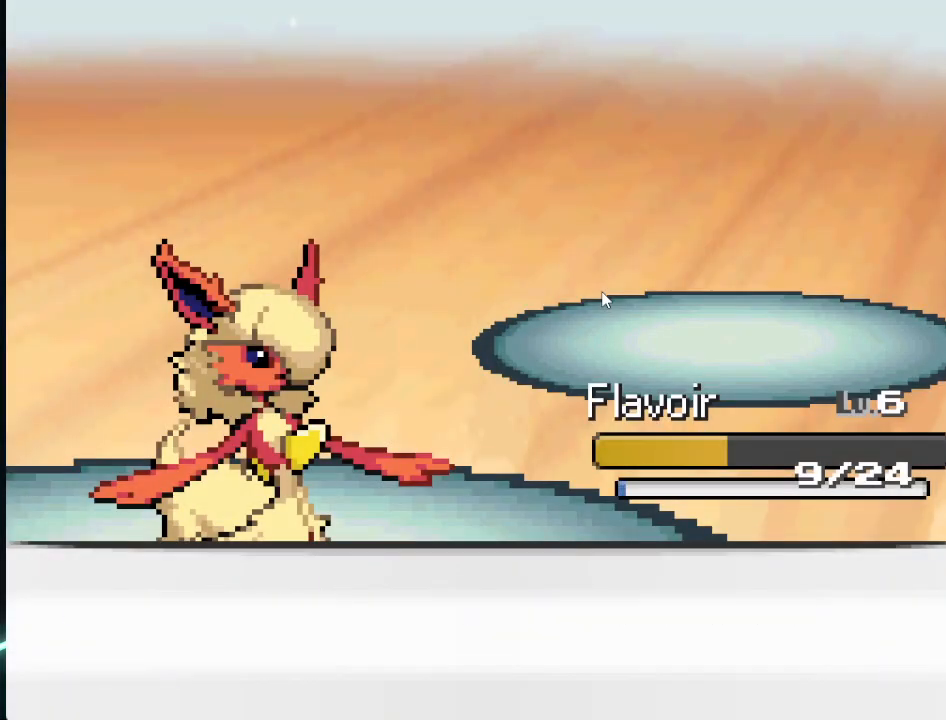
{"buttons": [], "left_stick": "center", "right_stick": "center", "events": [[83, "A", "up"]]}
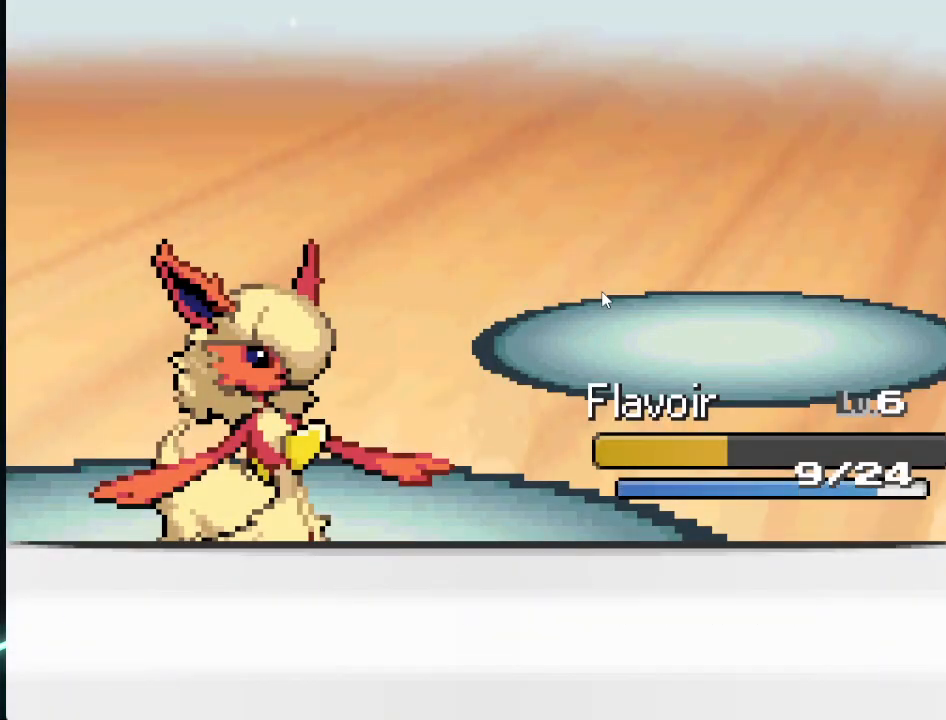
{"buttons": [], "left_stick": "center", "right_stick": "center", "events": [[125, "A", "down"], [209, "A", "up"], [376, "A", "down"], [417, "A", "up"]]}
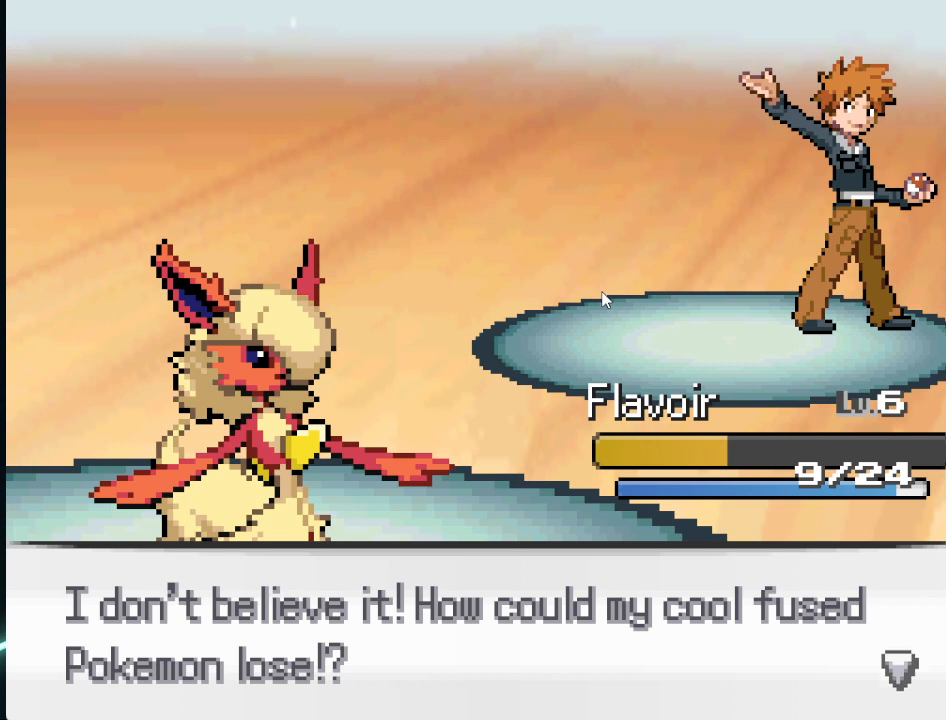
{"buttons": [], "left_stick": "center", "right_stick": "center", "events": [[41, "A", "down"], [83, "A", "up"], [333, "A", "down"], [417, "A", "up"]]}
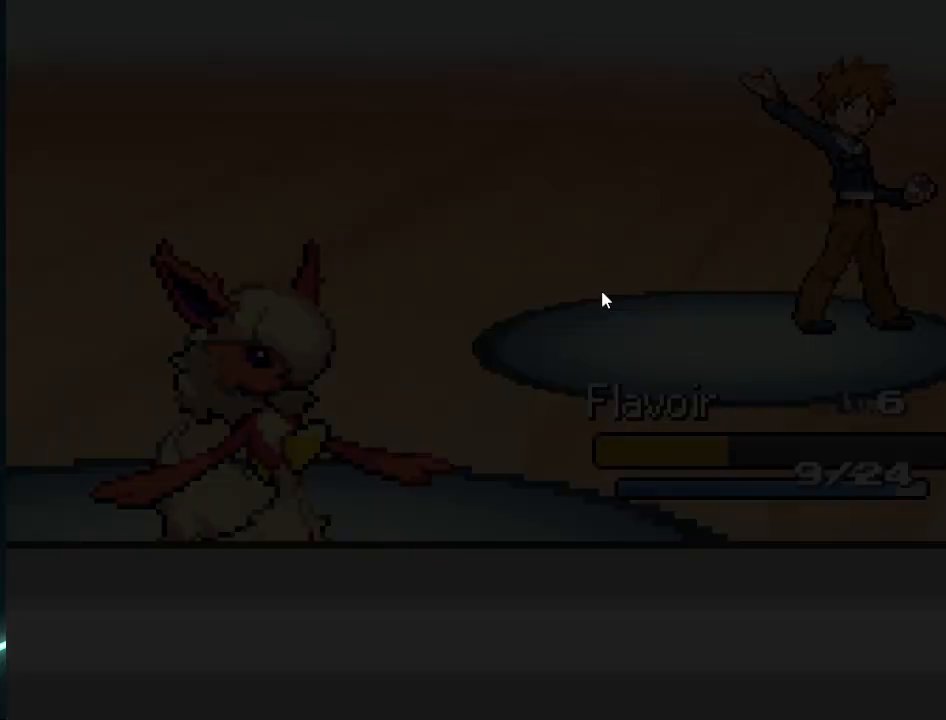
{"buttons": [], "left_stick": "center", "right_stick": "center", "events": []}